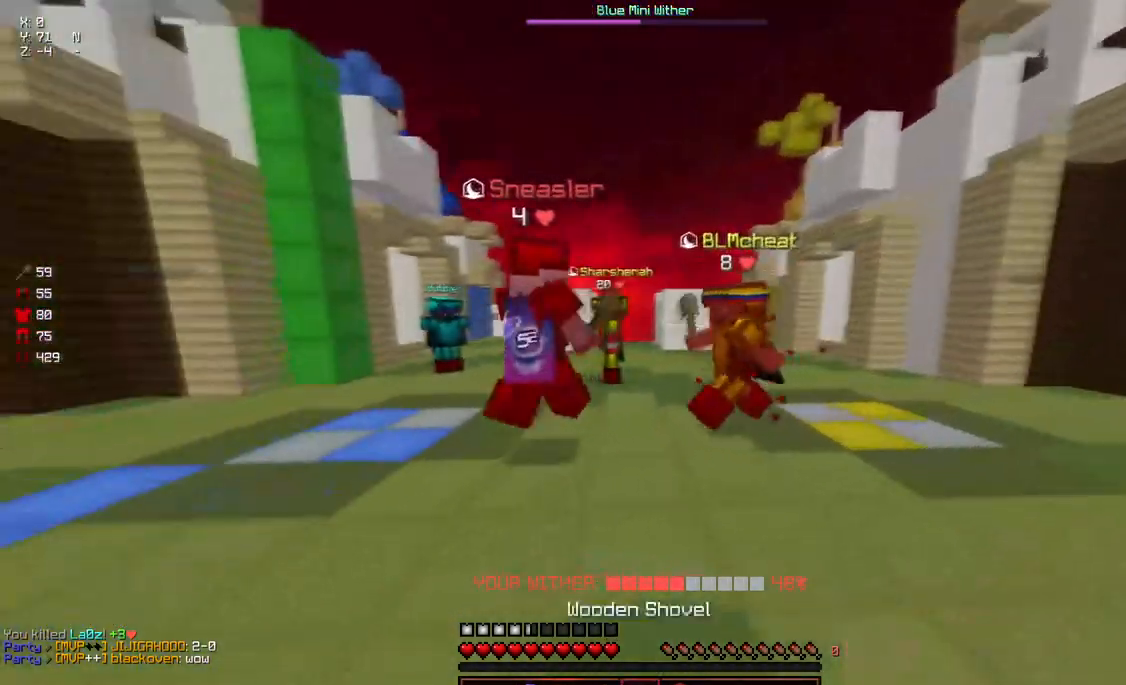
Gameplay with keyboard and mouse; each line is a JSON object with the keys and mouse buttons held at the frame after it. "events" lists presses ("down") and releases ("up") of "a", "d", "s", "space", "w", "mouse_left" and "mouse_right" between this image and that frame as [ms after this image, input, new state], when the widget could be followed in between. "mouse_left", "mouse_right" = the "left", "right" buttons of the "mouse" list. No other keys are recorded. Fast repeated clicks can show as one long hold. Mouse movement is not recorded.
{"keys": [], "mouse": [], "events": [[67, "d", "up"], [167, "d", "down"], [167, "s", "down"], [367, "s", "up"], [417, "d", "up"]]}
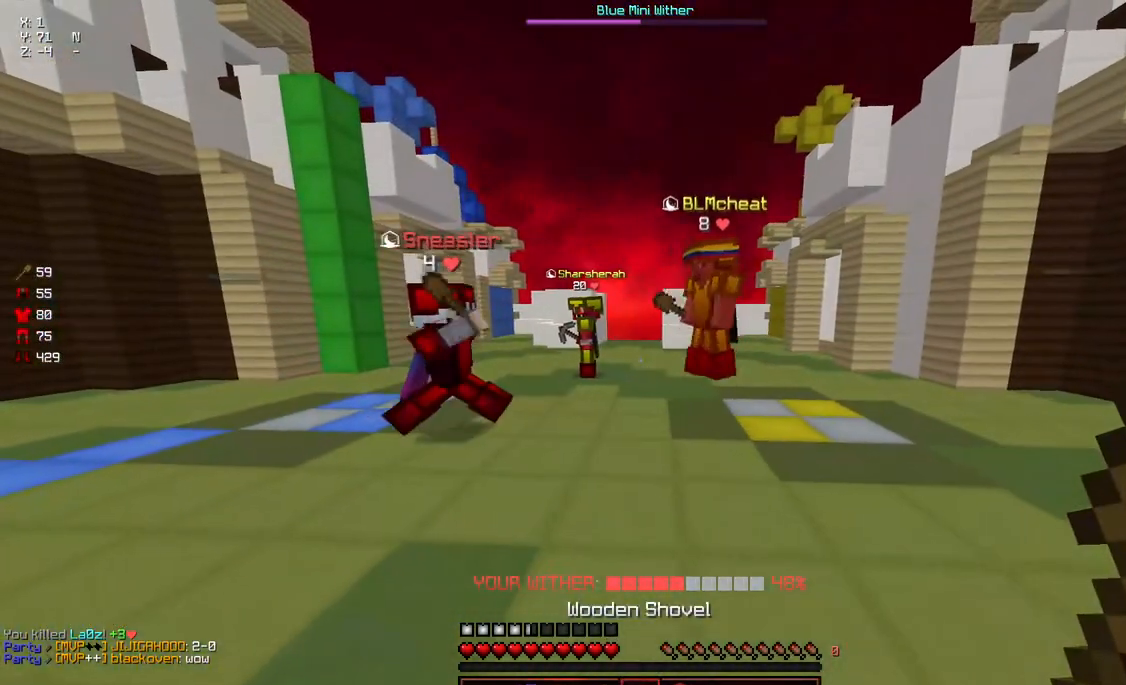
{"keys": ["d"], "mouse": []}
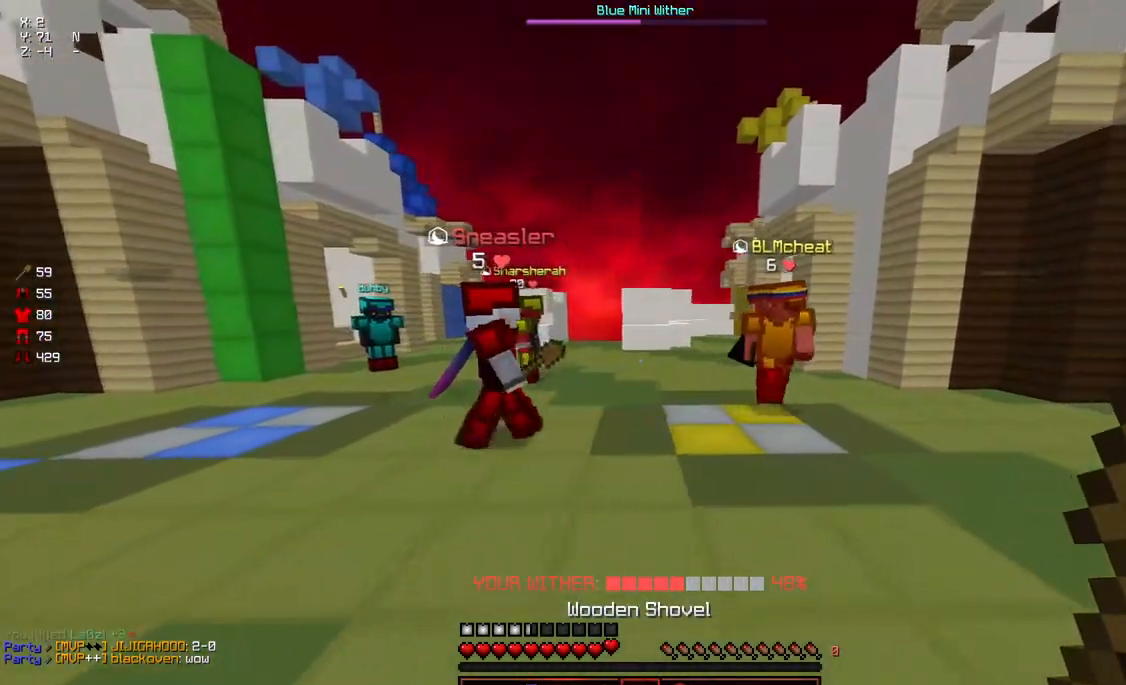
{"keys": [], "mouse": [], "events": [[450, "d", "up"]]}
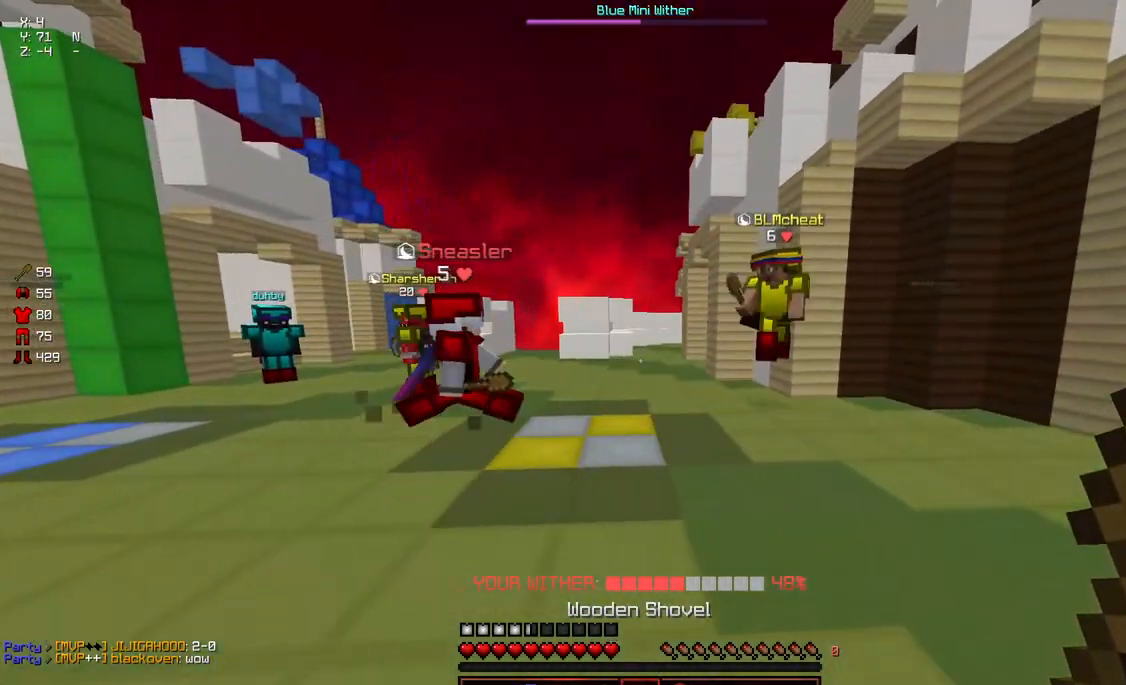
{"keys": [], "mouse": [], "events": []}
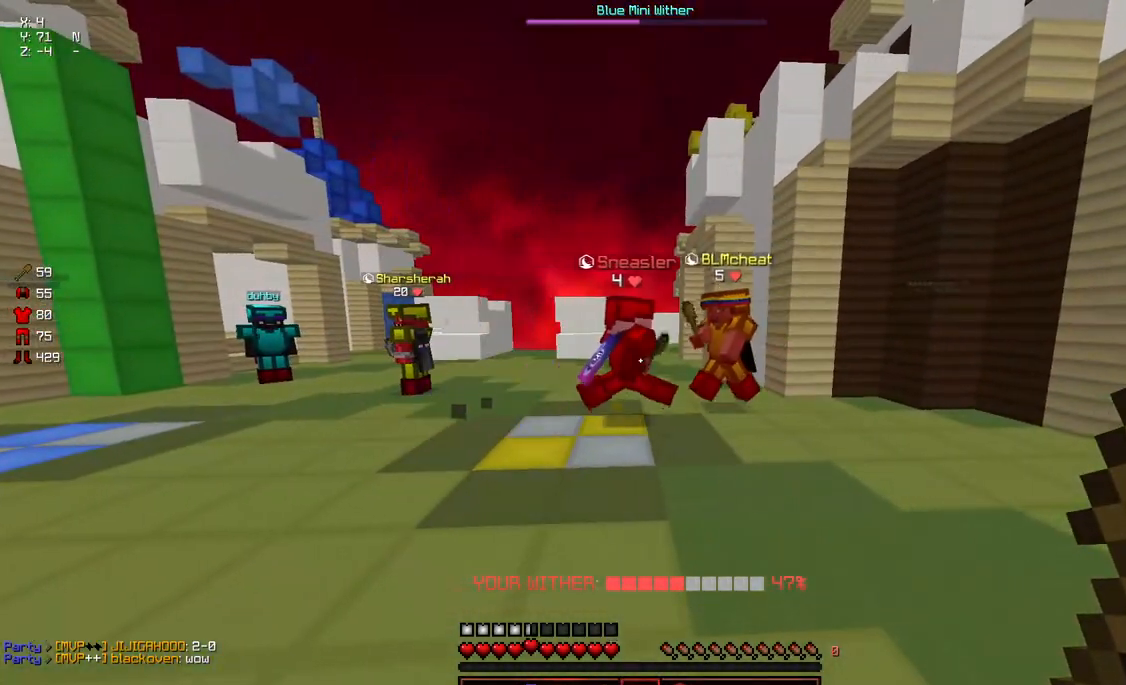
{"keys": ["w"], "mouse": [], "events": [[267, "w", "down"]]}
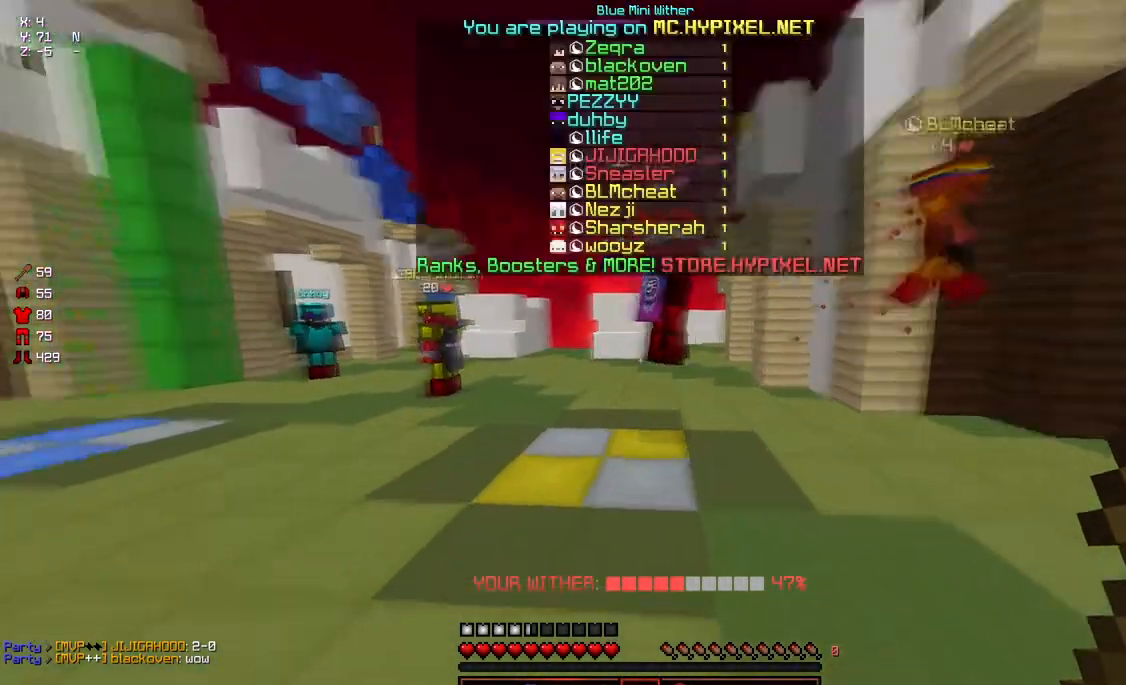
{"keys": ["space", "w"], "mouse": [], "events": [[483, "space", "down"]]}
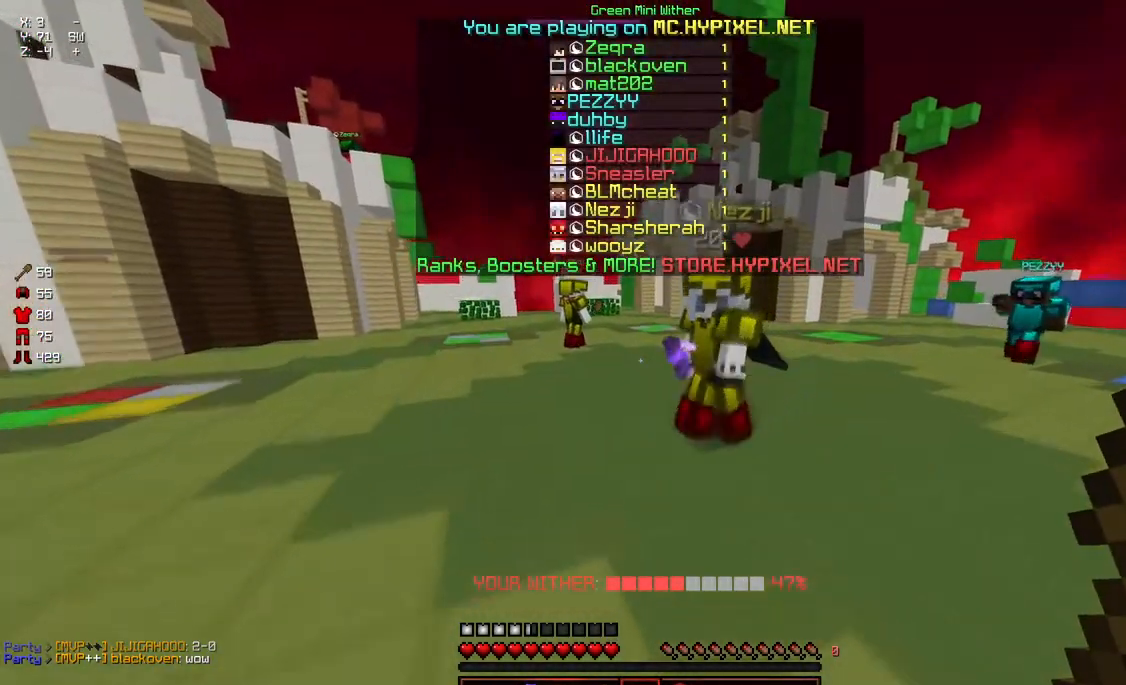
{"keys": ["space", "w"], "mouse": [], "events": [[133, "mouse_left", "down"], [300, "mouse_left", "up"]]}
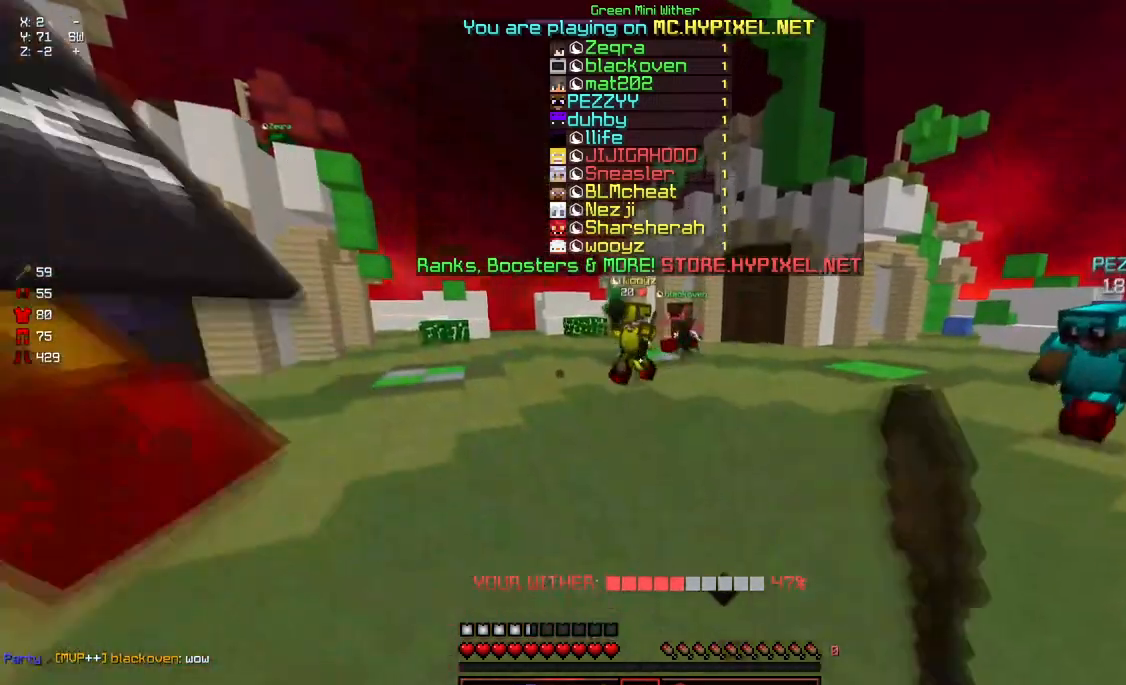
{"keys": ["space", "w"], "mouse": [], "events": []}
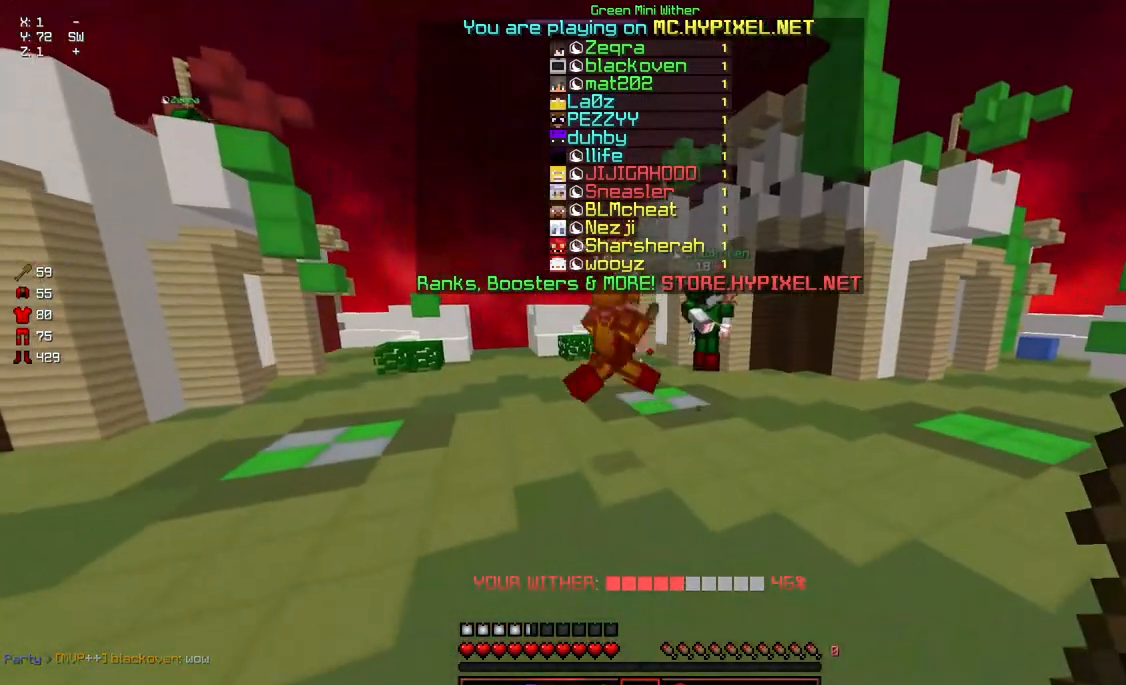
{"keys": ["space", "w"], "mouse": [], "events": []}
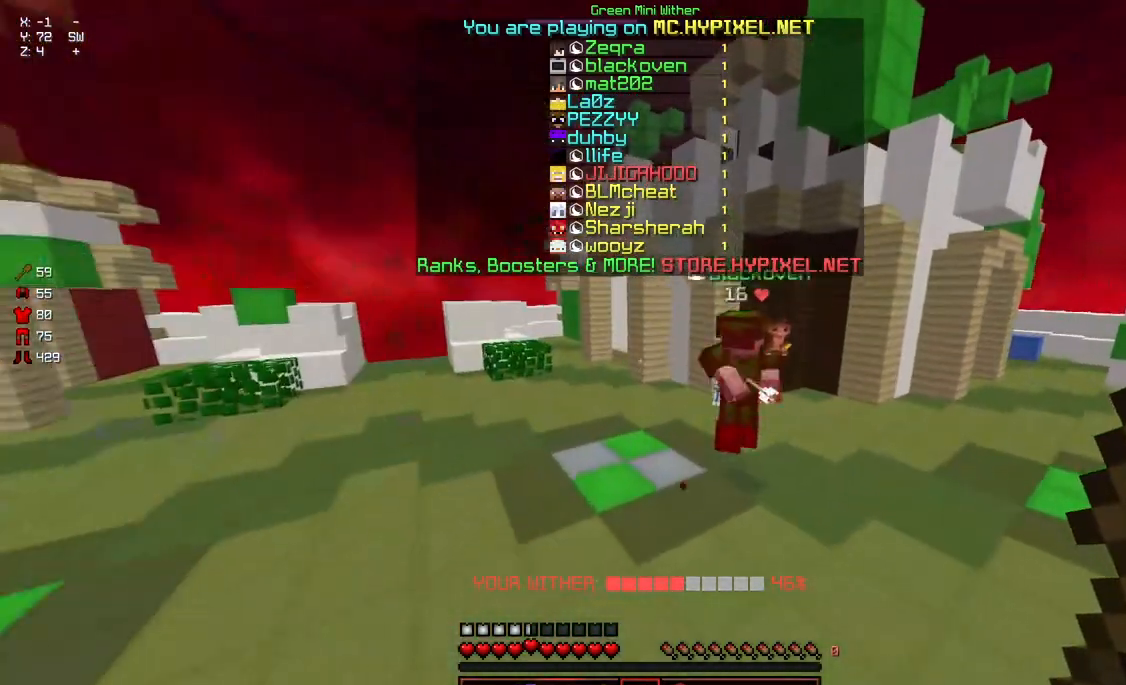
{"keys": ["space", "w"], "mouse": ["left", "right"], "events": [[83, "space", "up"], [400, "mouse_left", "down"], [400, "mouse_right", "down"], [400, "space", "down"]]}
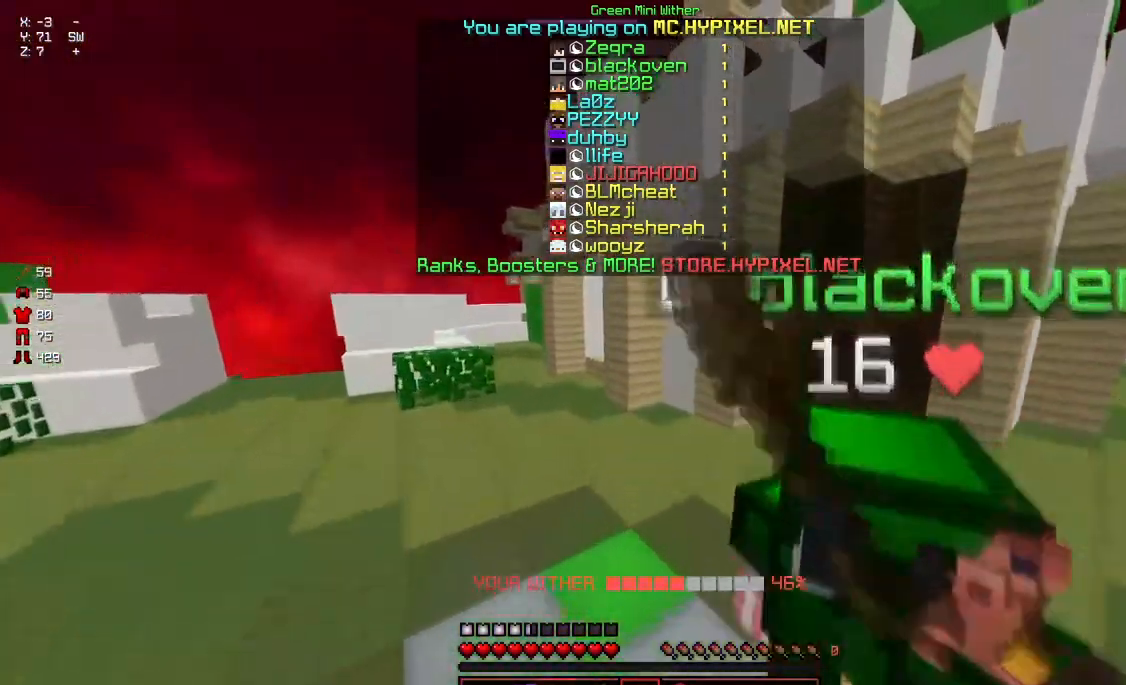
{"keys": ["w"], "mouse": [], "events": [[150, "mouse_left", "up"], [200, "mouse_right", "up"], [400, "space", "up"]]}
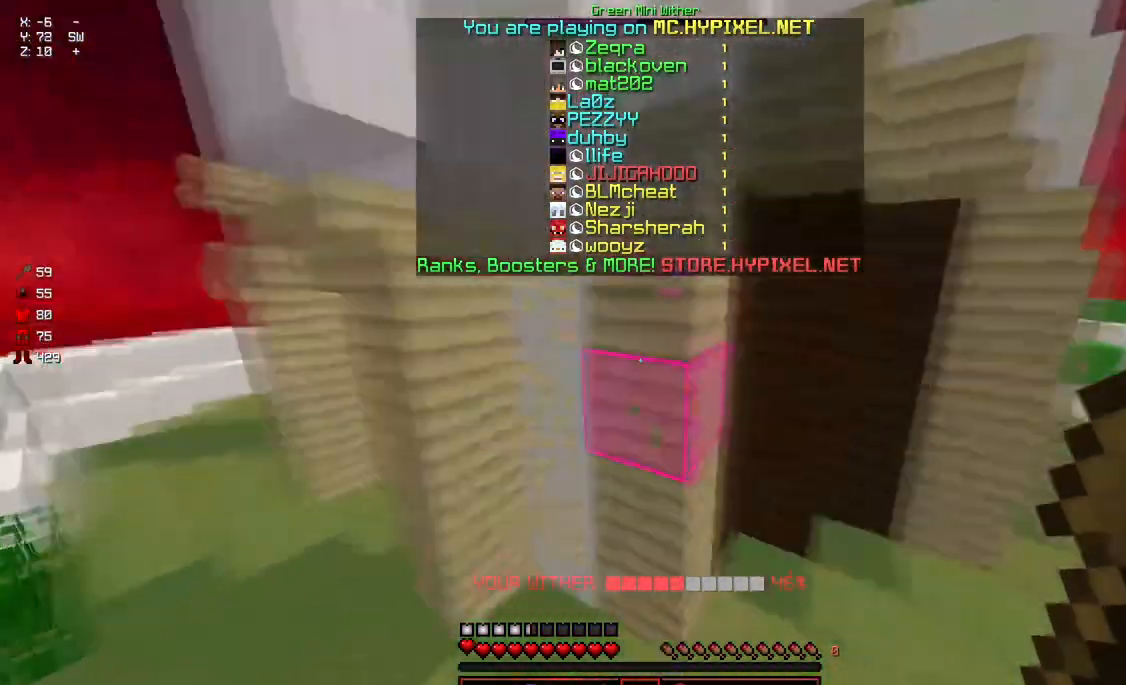
{"keys": [], "mouse": [], "events": [[117, "w", "up"]]}
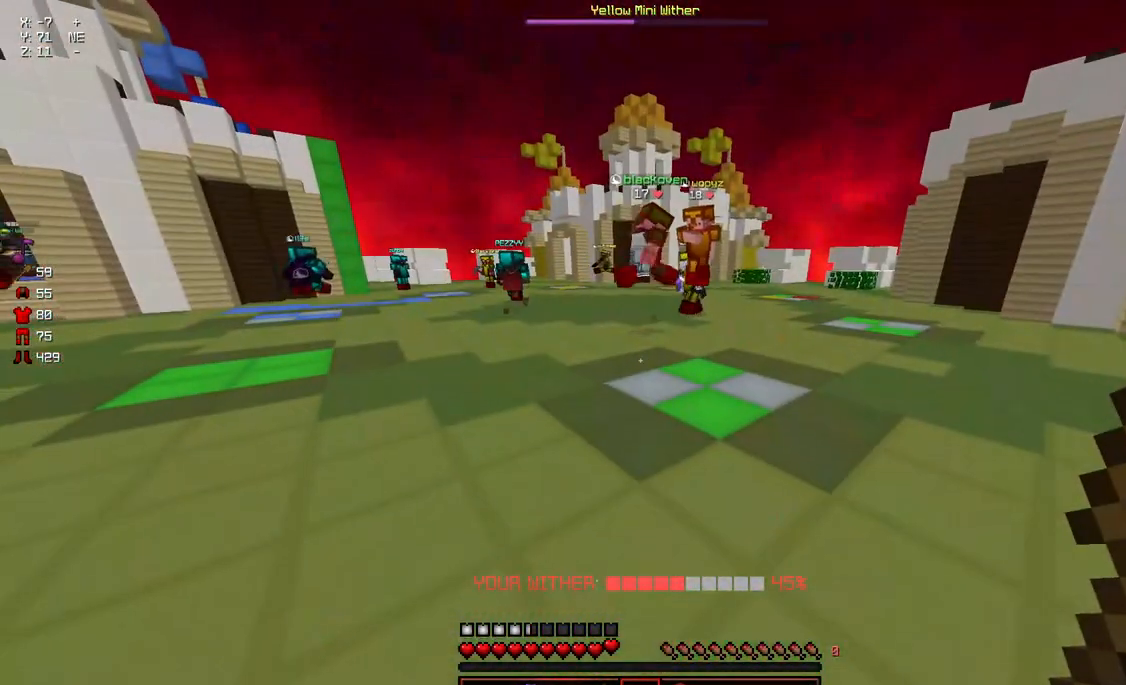
{"keys": [], "mouse": [], "events": [[33, "w", "down"], [133, "a", "down"], [283, "a", "up"], [333, "w", "up"]]}
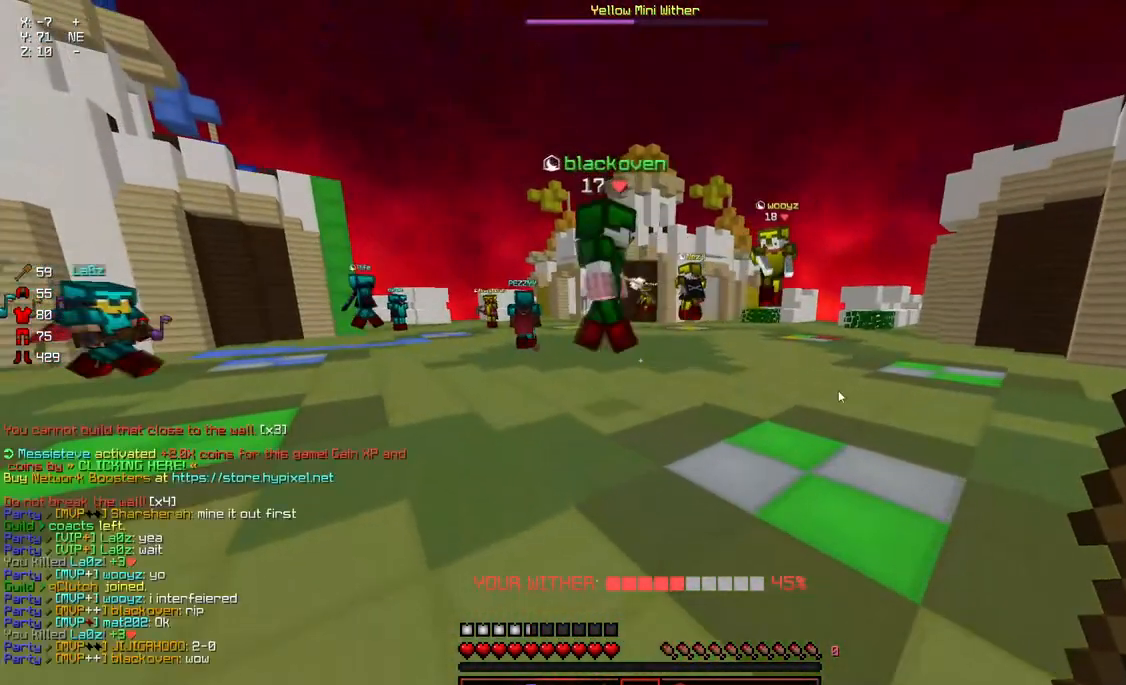
{"keys": [], "mouse": [], "events": []}
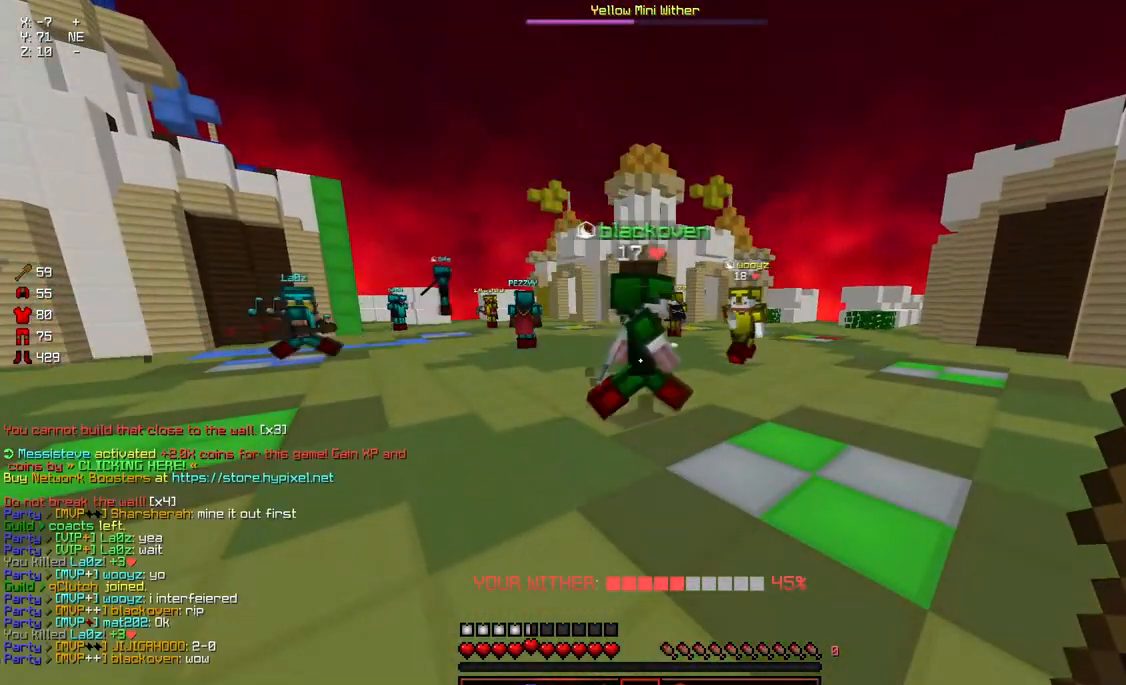
{"keys": [], "mouse": [], "events": []}
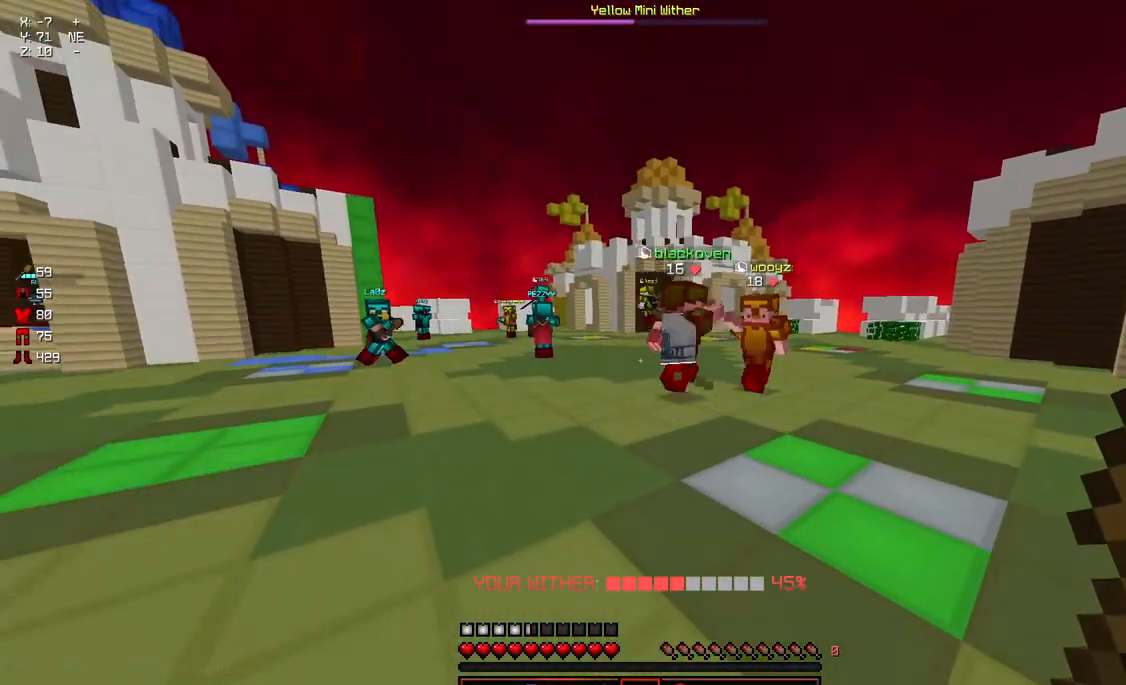
{"keys": ["a", "d"], "mouse": [], "events": [[200, "a", "down"], [250, "w", "down"], [300, "d", "down"], [500, "w", "up"]]}
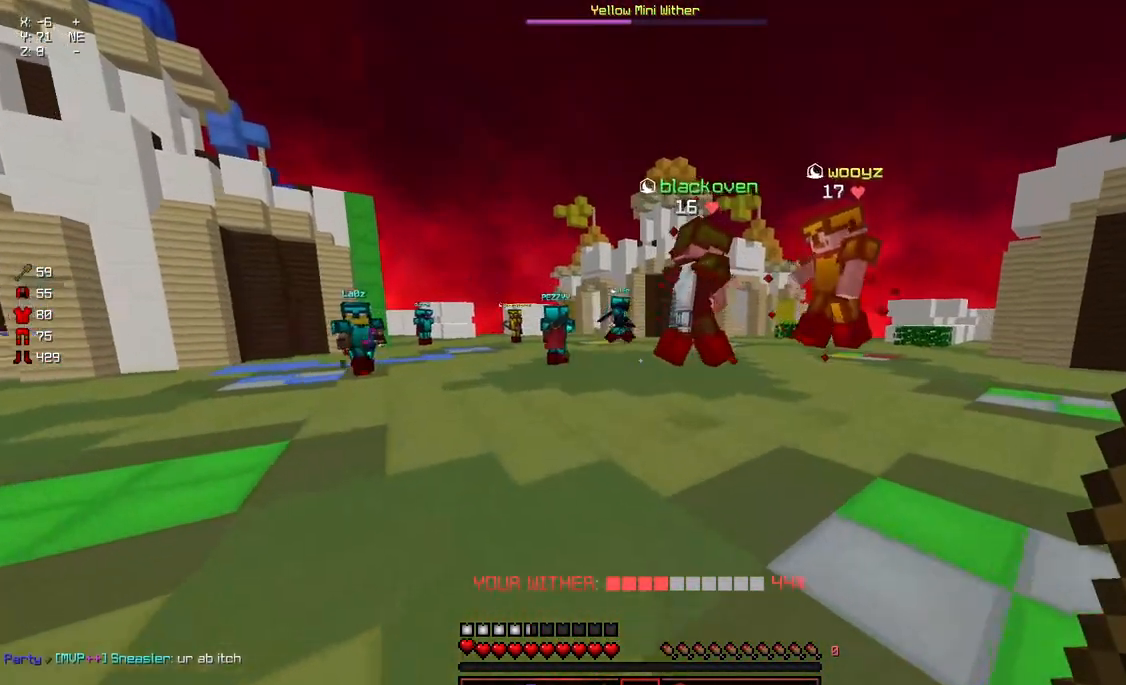
{"keys": ["a"], "mouse": [], "events": [[67, "d", "up"]]}
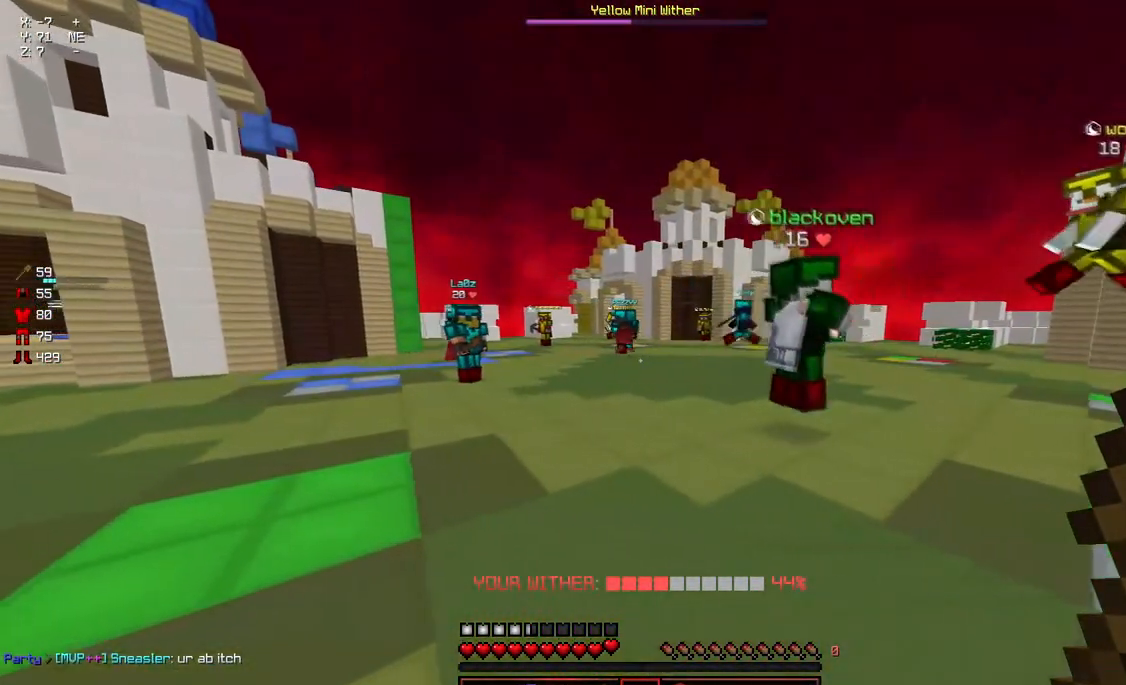
{"keys": [], "mouse": [], "events": [[33, "w", "down"], [83, "a", "up"], [233, "w", "up"]]}
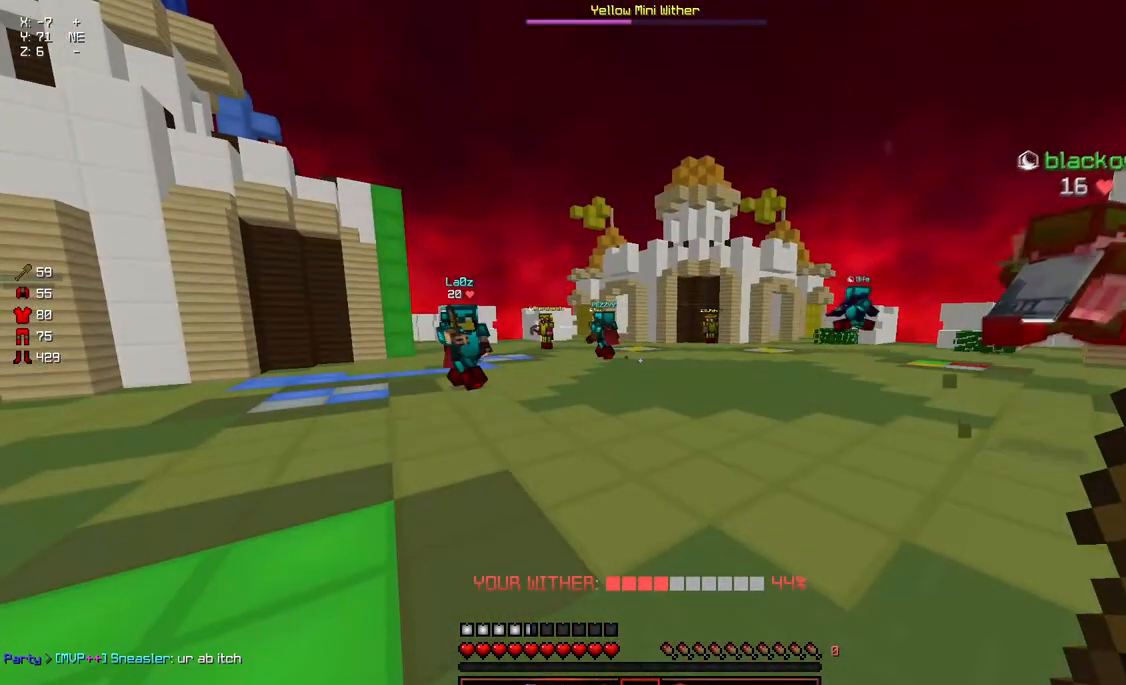
{"keys": ["a", "w"], "mouse": [], "events": [[50, "mouse_left", "down"], [100, "mouse_right", "down"], [250, "mouse_left", "up"], [250, "mouse_right", "up"], [300, "a", "down"], [400, "w", "down"]]}
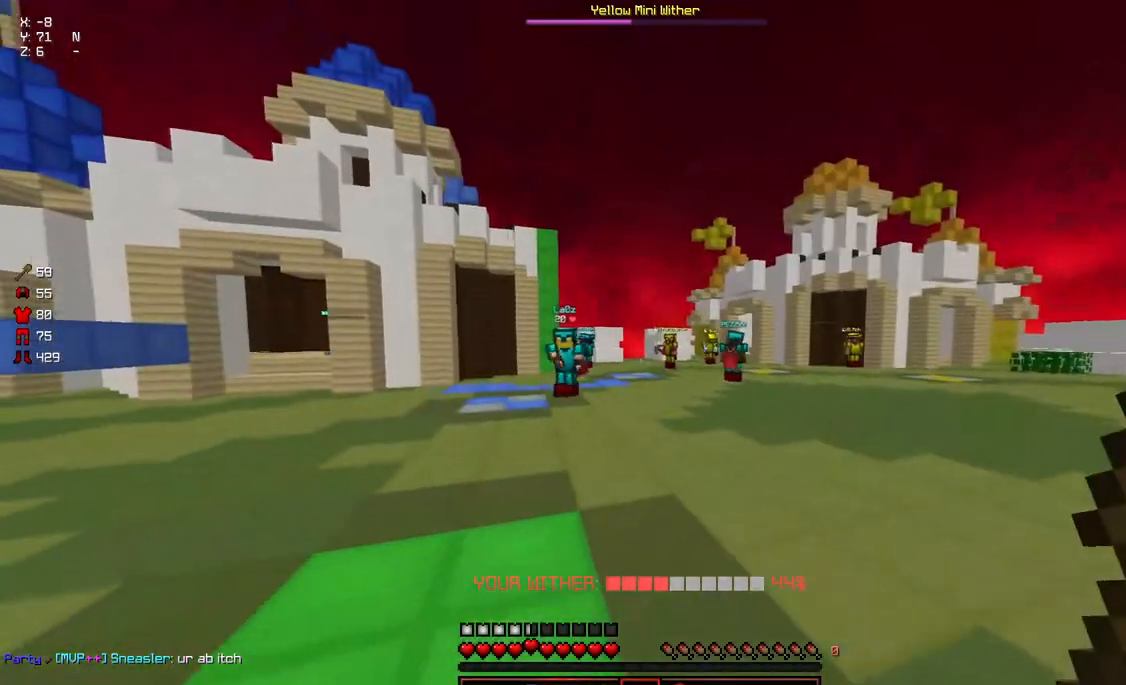
{"keys": ["d", "w"], "mouse": [], "events": [[67, "w", "up"], [167, "a", "up"], [167, "d", "down"], [317, "w", "down"]]}
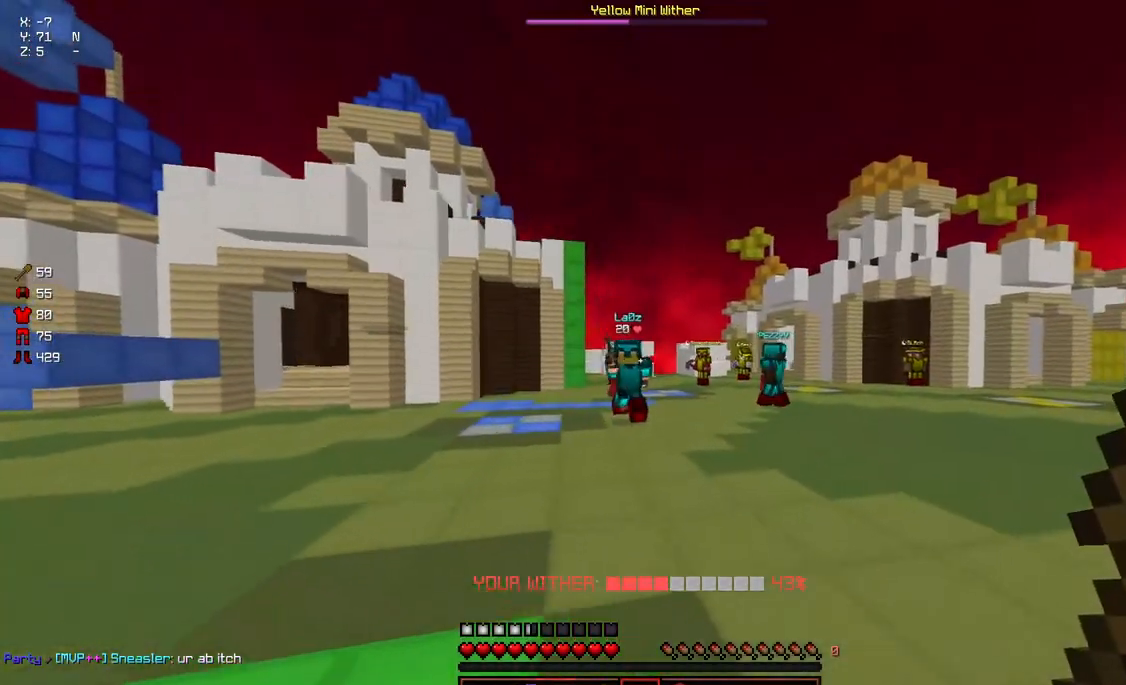
{"keys": ["d", "w"], "mouse": [], "events": [[133, "w", "up"], [183, "mouse_left", "down"], [233, "w", "down"], [283, "mouse_left", "up"], [333, "mouse_left", "down"], [450, "mouse_left", "up"]]}
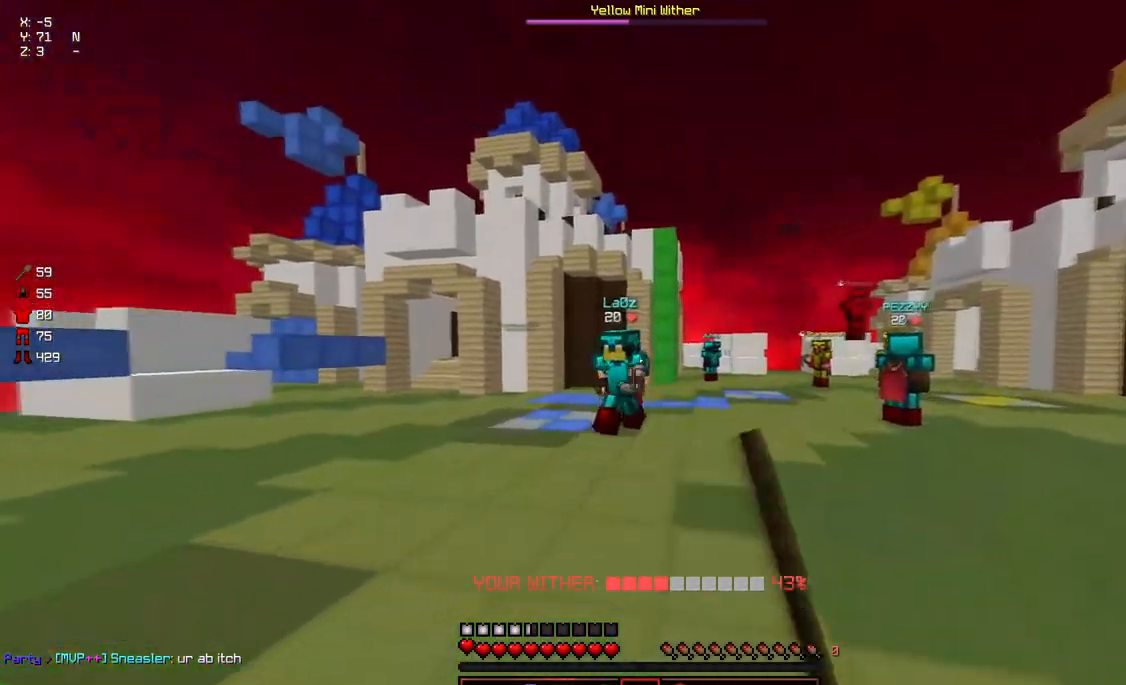
{"keys": ["d", "w"], "mouse": ["left"], "events": [[50, "w", "up"], [200, "w", "down"], [467, "mouse_left", "down"]]}
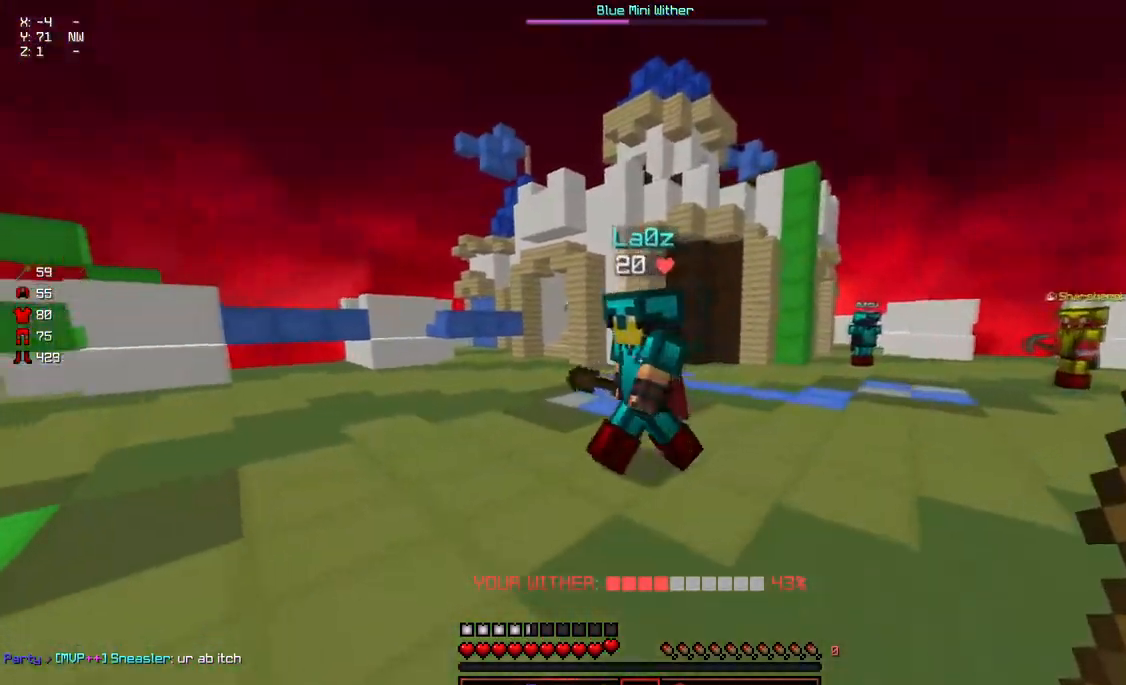
{"keys": ["d", "w"], "mouse": [], "events": [[17, "mouse_left", "up"], [67, "mouse_left", "down"], [117, "d", "up"], [117, "mouse_left", "up"], [167, "mouse_left", "down"], [217, "mouse_left", "up"], [267, "a", "down"], [317, "mouse_left", "down"], [317, "w", "up"], [383, "mouse_left", "up"], [433, "a", "up"], [433, "d", "down"], [433, "mouse_left", "down"], [433, "w", "down"], [483, "mouse_left", "up"]]}
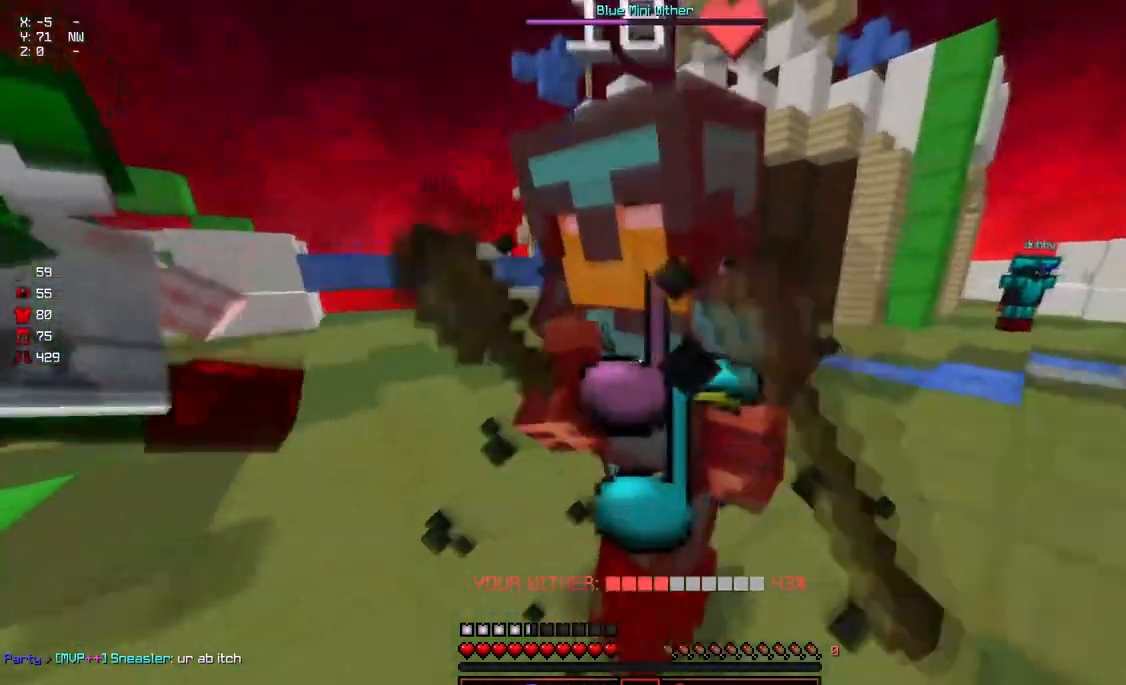
{"keys": ["a", "w"], "mouse": [], "events": [[33, "mouse_left", "down"], [83, "mouse_left", "up"], [133, "mouse_left", "down"], [183, "mouse_left", "up"], [233, "d", "up"], [233, "mouse_left", "down"], [283, "a", "down"], [283, "mouse_left", "up"], [283, "space", "down"], [333, "space", "up"]]}
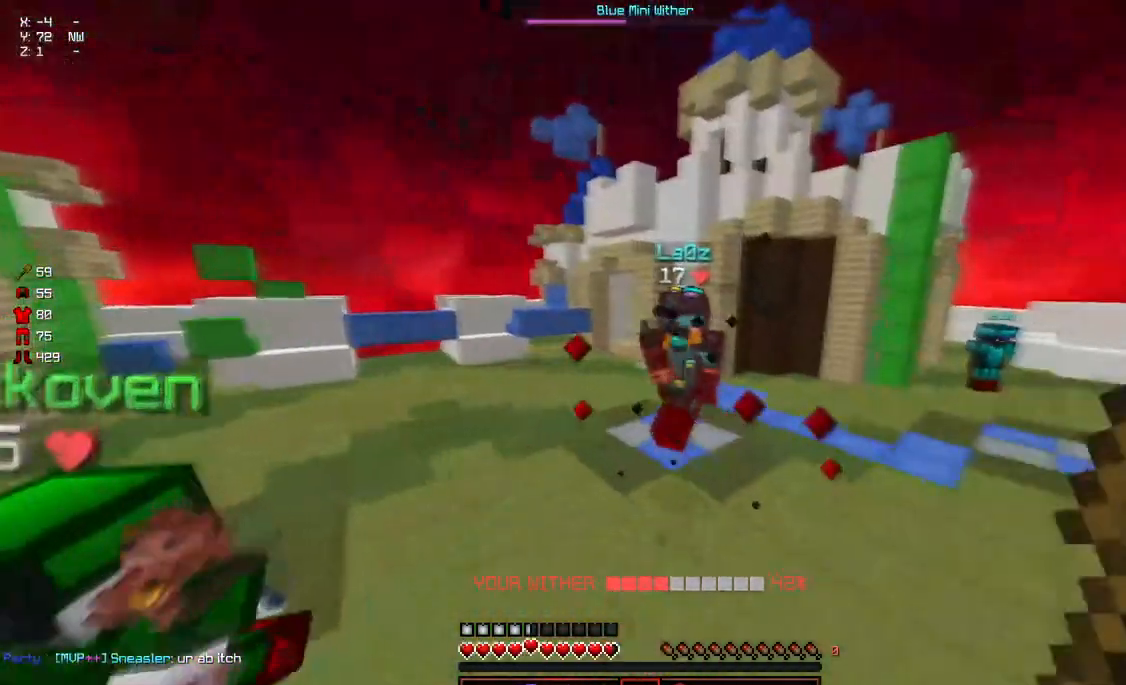
{"keys": ["d", "w"], "mouse": [], "events": [[50, "w", "up"], [150, "mouse_left", "down"], [150, "w", "down"], [200, "mouse_left", "up"], [250, "a", "up"], [250, "mouse_left", "down"], [300, "d", "down"], [300, "mouse_left", "up"]]}
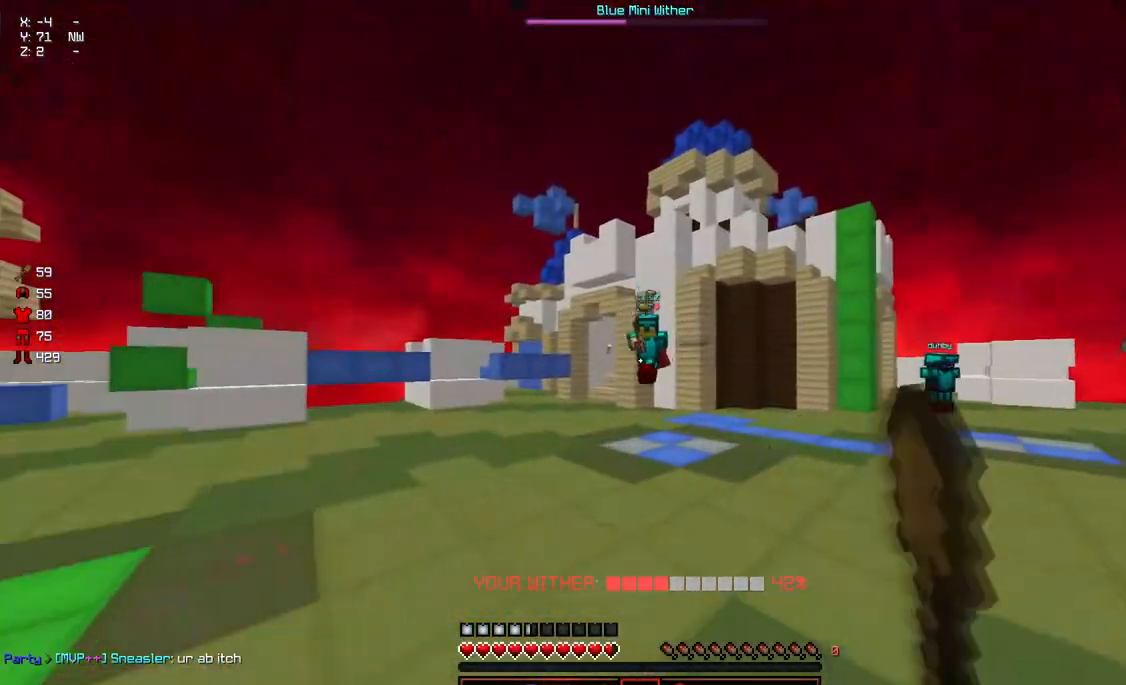
{"keys": ["d"], "mouse": [], "events": [[17, "w", "up"], [117, "w", "down"], [417, "w", "up"]]}
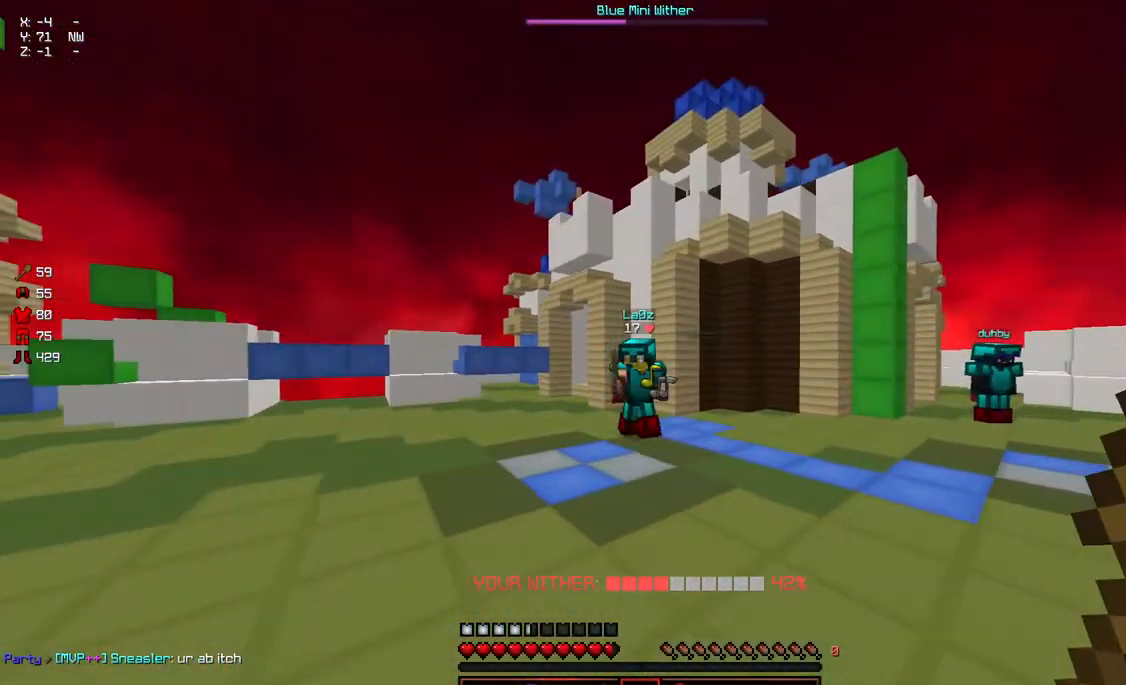
{"keys": ["a", "w"], "mouse": [], "events": [[233, "s", "down"], [283, "s", "up"], [333, "w", "down"], [383, "d", "up"], [483, "a", "down"]]}
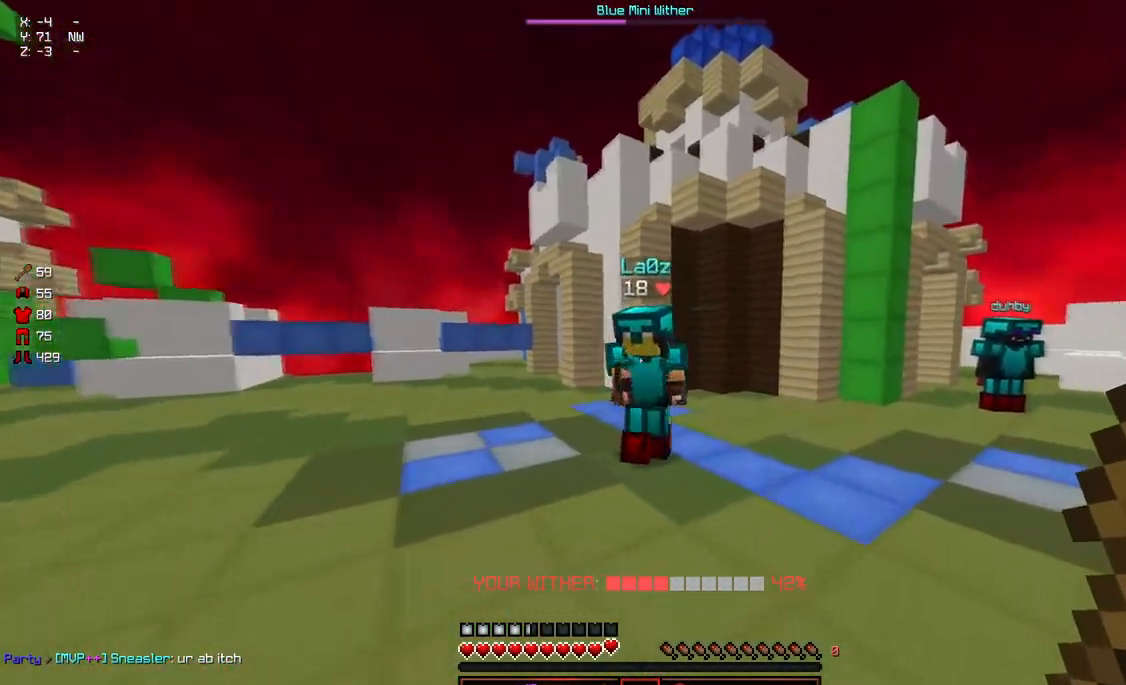
{"keys": ["a", "w"], "mouse": [], "events": [[83, "mouse_left", "down"], [150, "mouse_left", "up"], [200, "mouse_left", "down"], [250, "d", "down"], [300, "a", "up"], [300, "d", "up"], [300, "mouse_left", "up"], [300, "w", "up"], [350, "d", "down"], [350, "mouse_left", "down"], [400, "mouse_left", "up"], [400, "w", "down"], [450, "a", "down"], [450, "mouse_left", "down"], [500, "d", "up"], [500, "mouse_left", "up"]]}
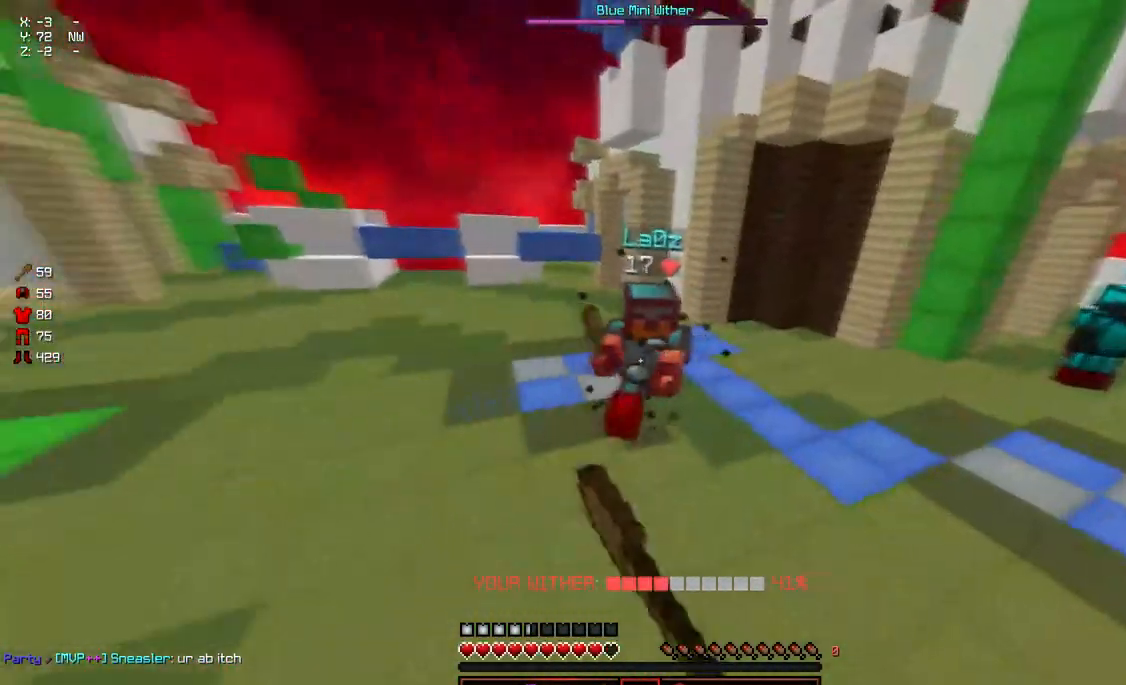
{"keys": ["a"], "mouse": [], "events": [[33, "mouse_left", "down"], [117, "a", "up"], [117, "mouse_left", "up"], [167, "mouse_left", "down"], [167, "w", "up"], [217, "mouse_left", "up"], [267, "w", "down"], [317, "w", "up"], [367, "a", "down"]]}
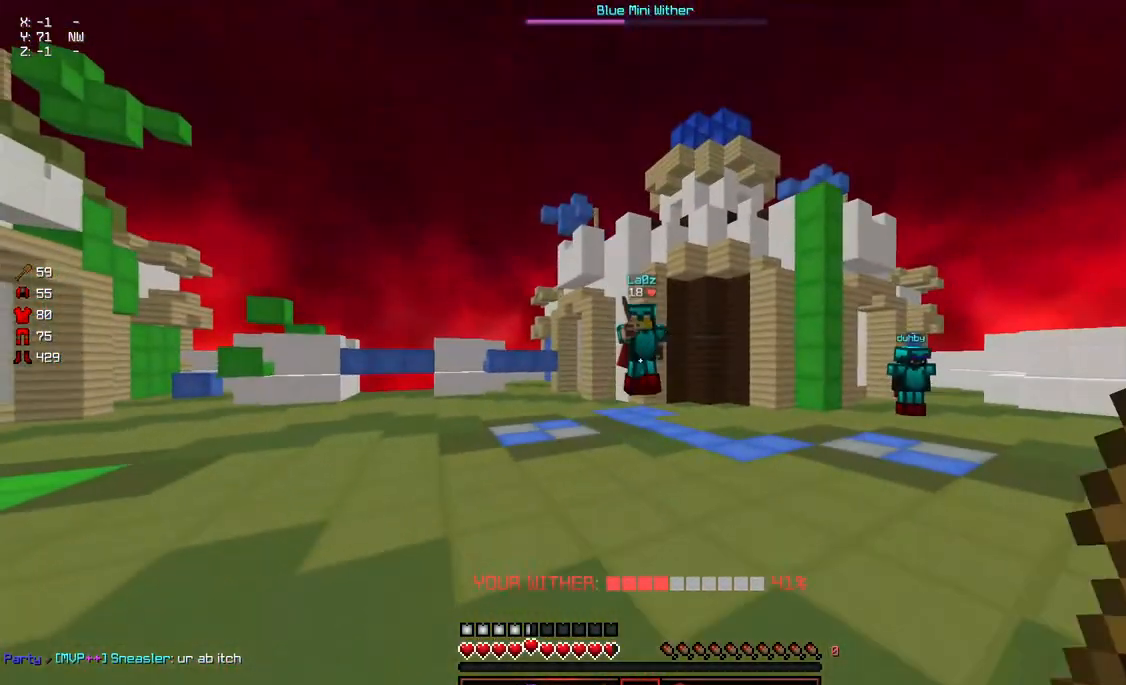
{"keys": ["a", "s"], "mouse": [], "events": [[383, "s", "down"]]}